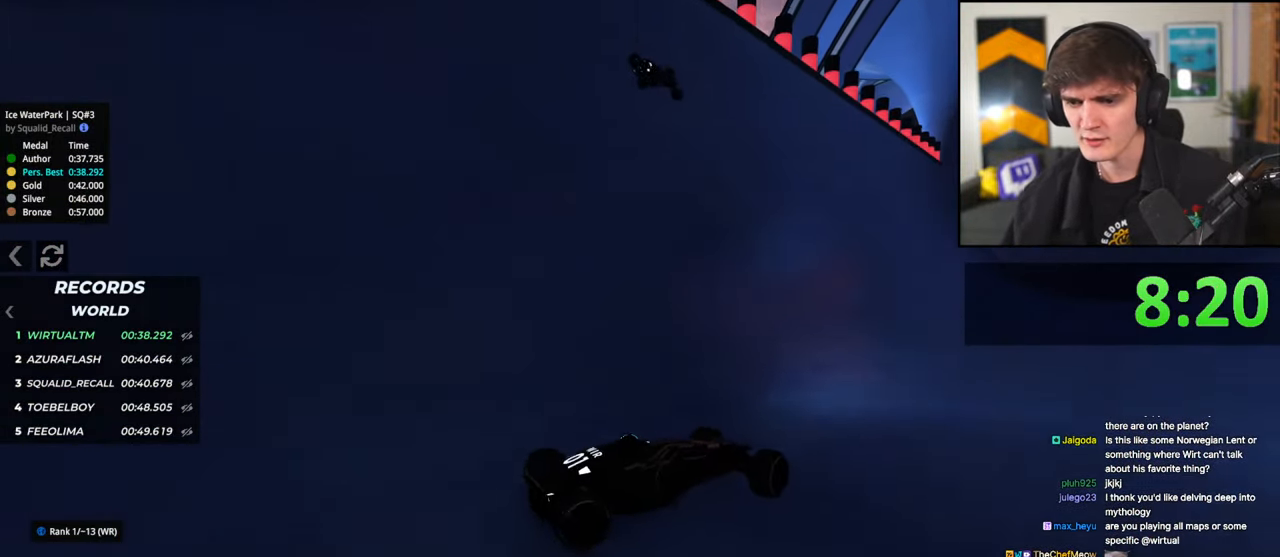
Gameplay with keyboard; each line is a JSON object with the keys held at the frame after it. "events" lists presses ("down") and releases ("up") of "brake", "down", "left", "right" and "up" between this image and that frame as [ms after this image, input, new state], when the widget could be followed in between. No other keys are recorded. Mouse input is not recorded. Key names are as the overlay labels them; some are game actions (e.g. jump) rather than physical keys.
{"keys": ["up"], "events": [[450, "left", "up"]]}
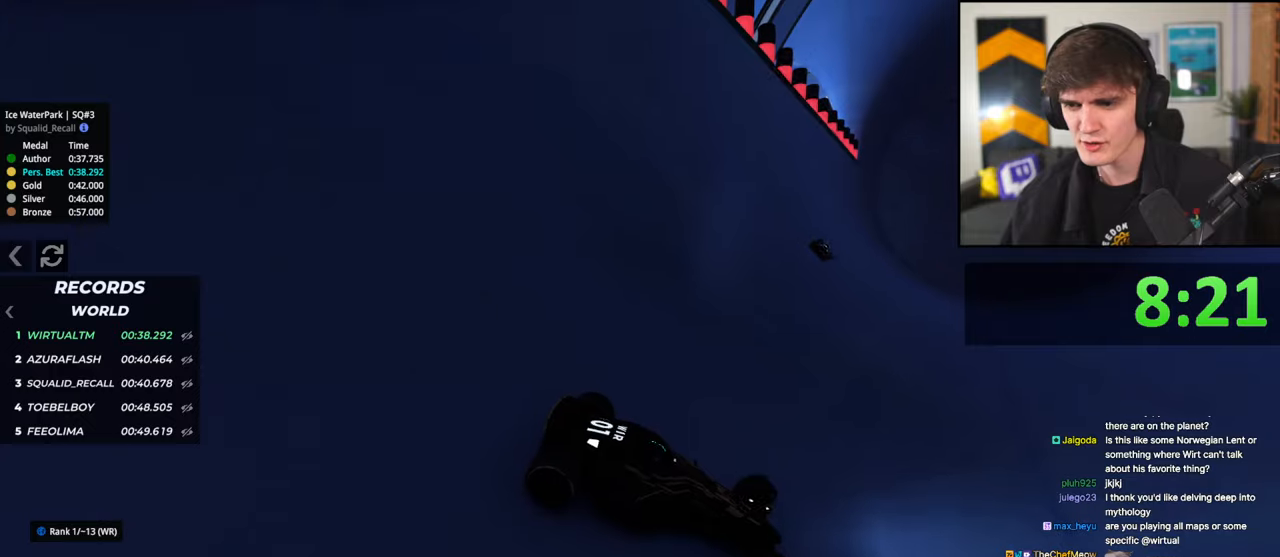
{"keys": ["up"], "events": []}
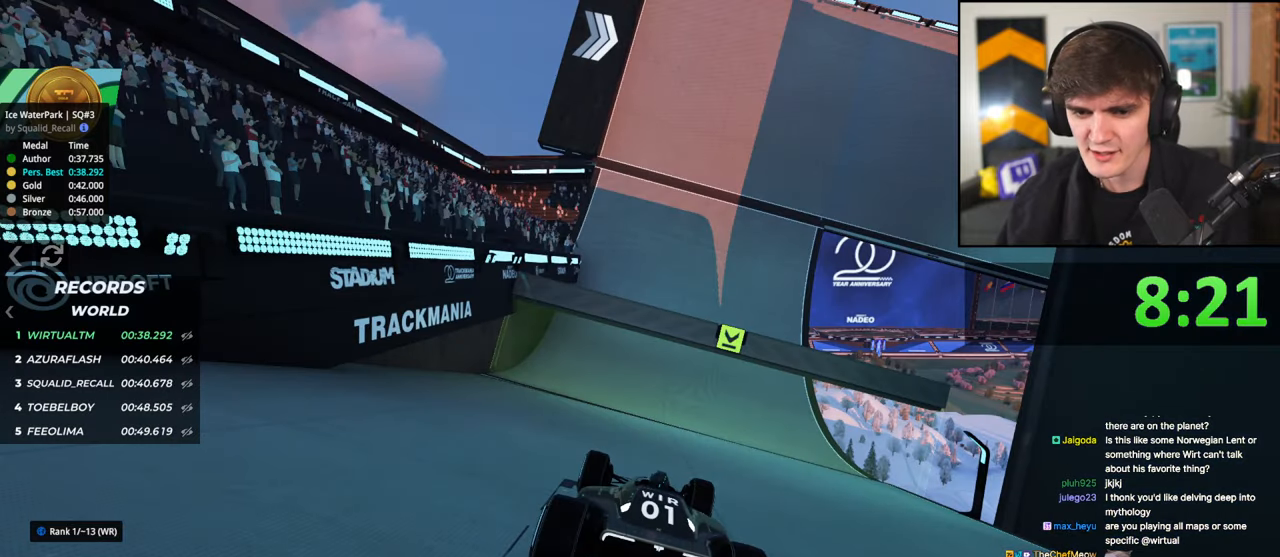
{"keys": ["up"], "events": []}
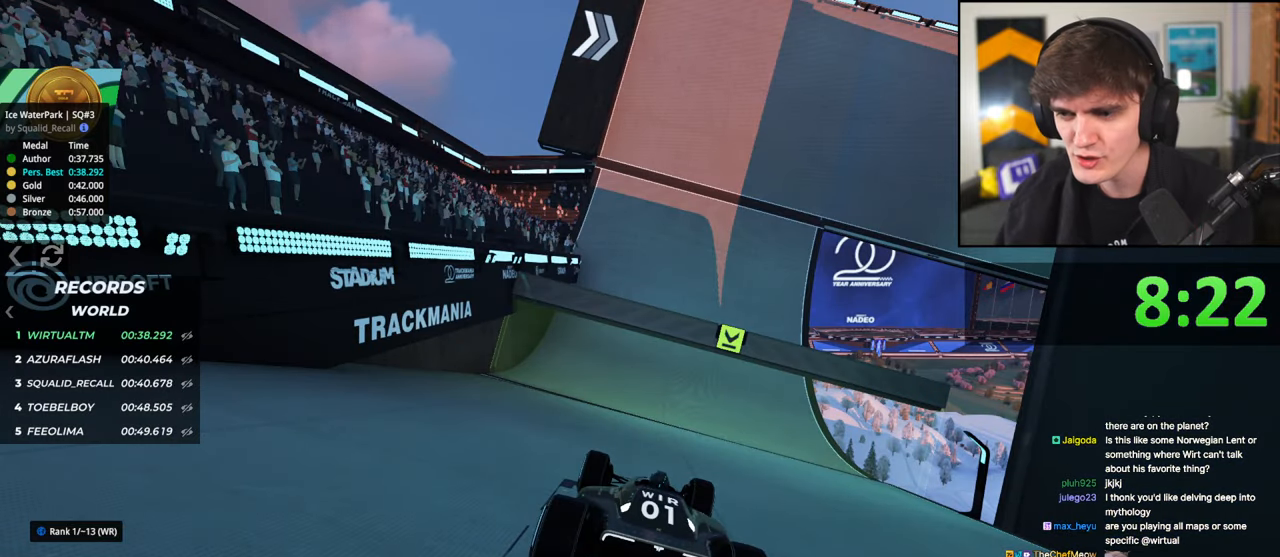
{"keys": ["up"], "events": []}
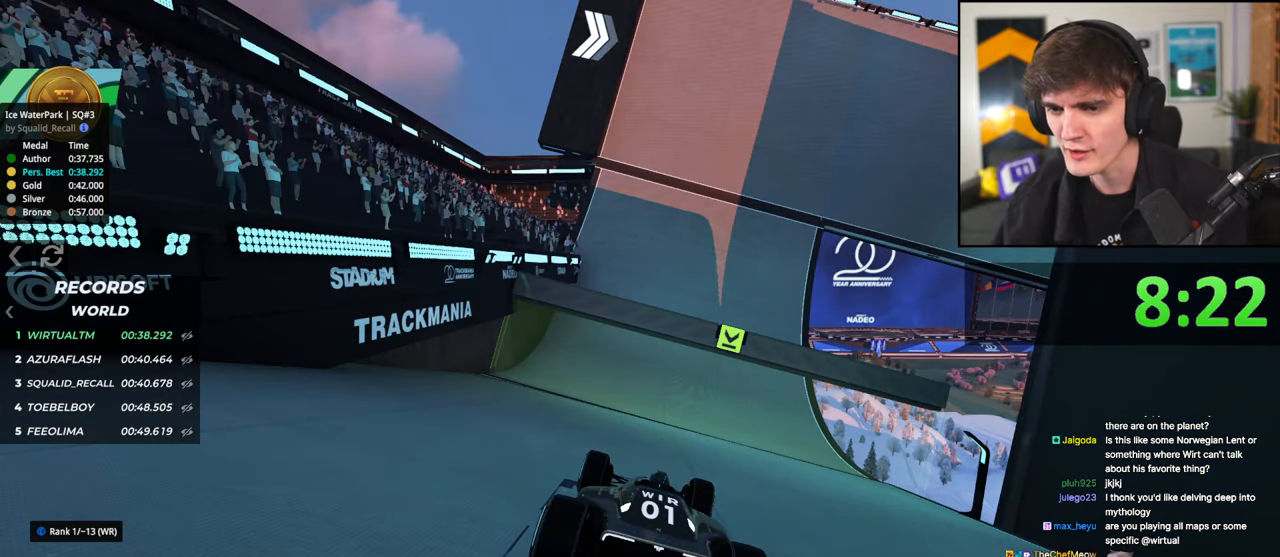
{"keys": ["up"], "events": []}
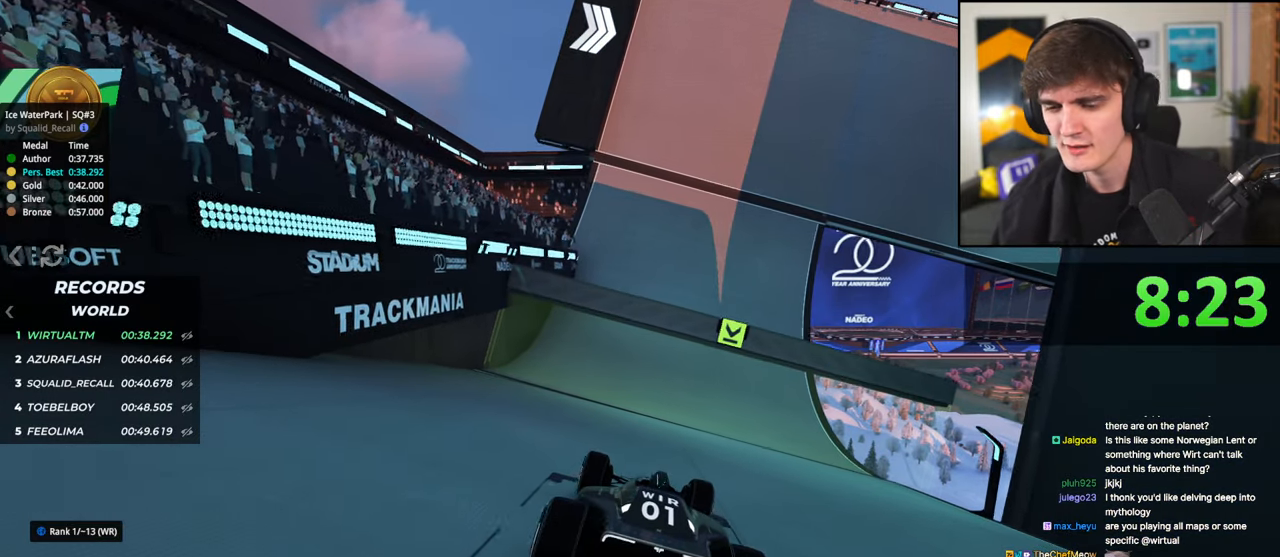
{"keys": ["up"], "events": []}
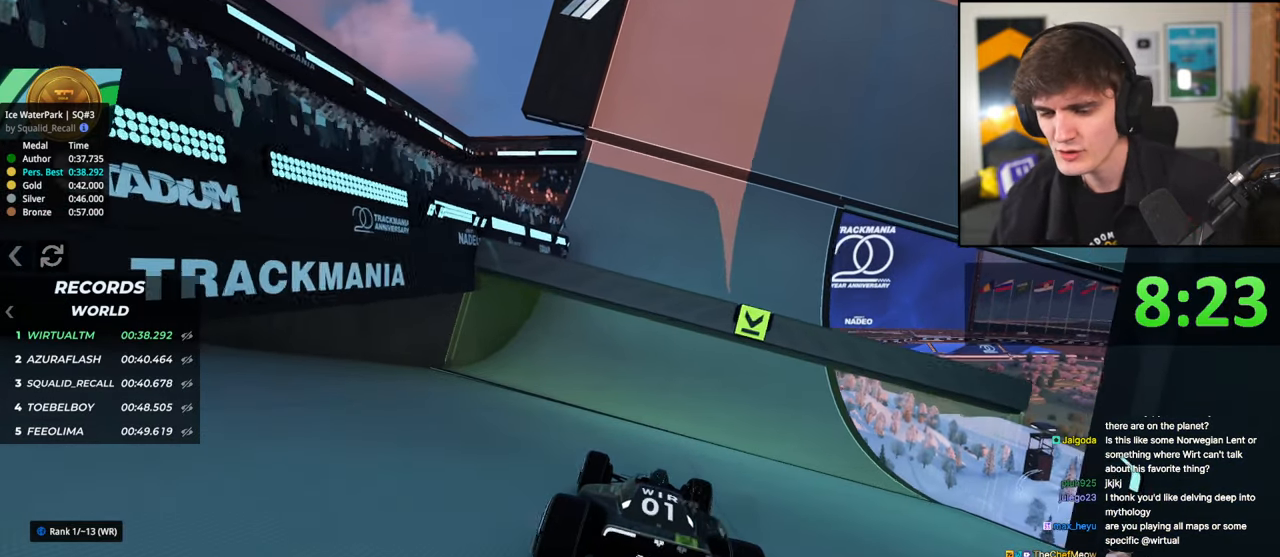
{"keys": ["up"], "events": []}
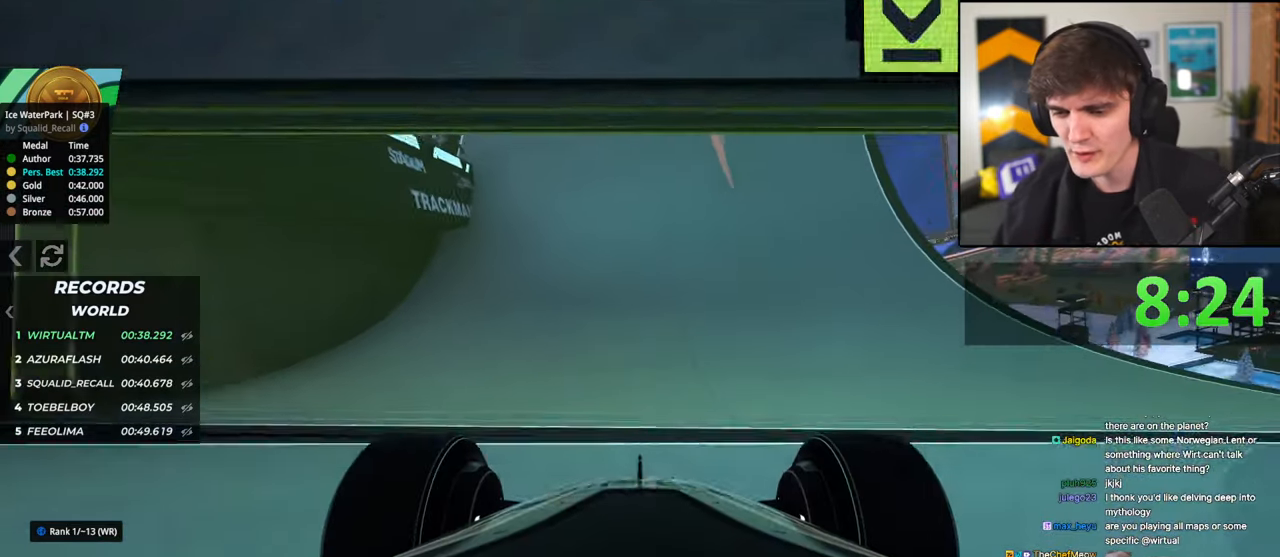
{"keys": ["right", "up"], "events": [[83, "right", "down"], [183, "right", "up"], [417, "right", "down"]]}
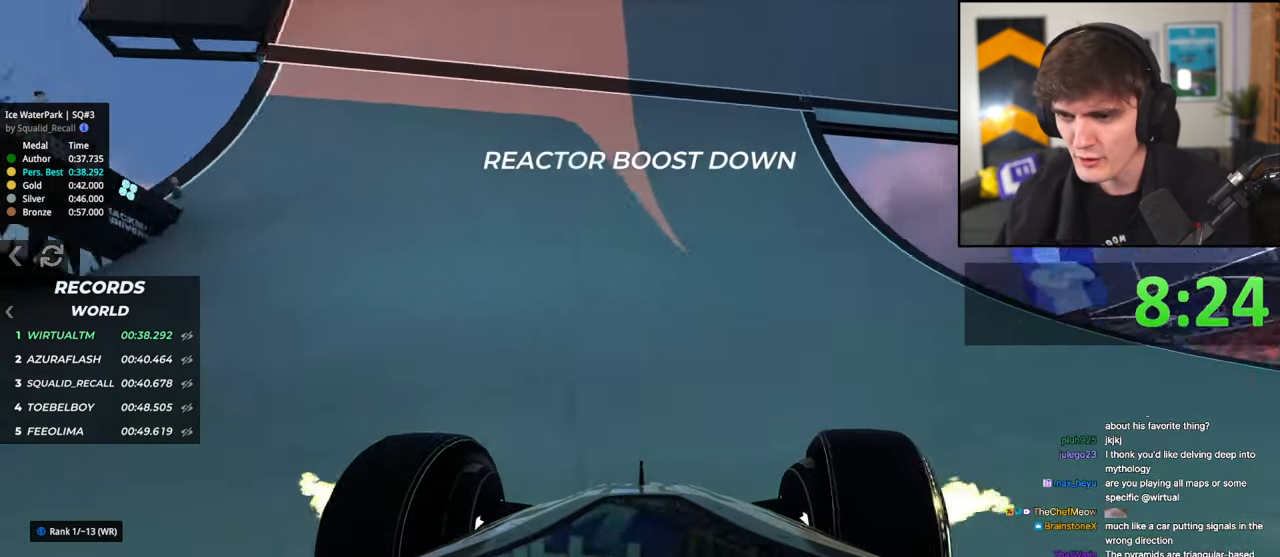
{"keys": ["right", "up"], "events": [[50, "right", "up"], [250, "right", "down"]]}
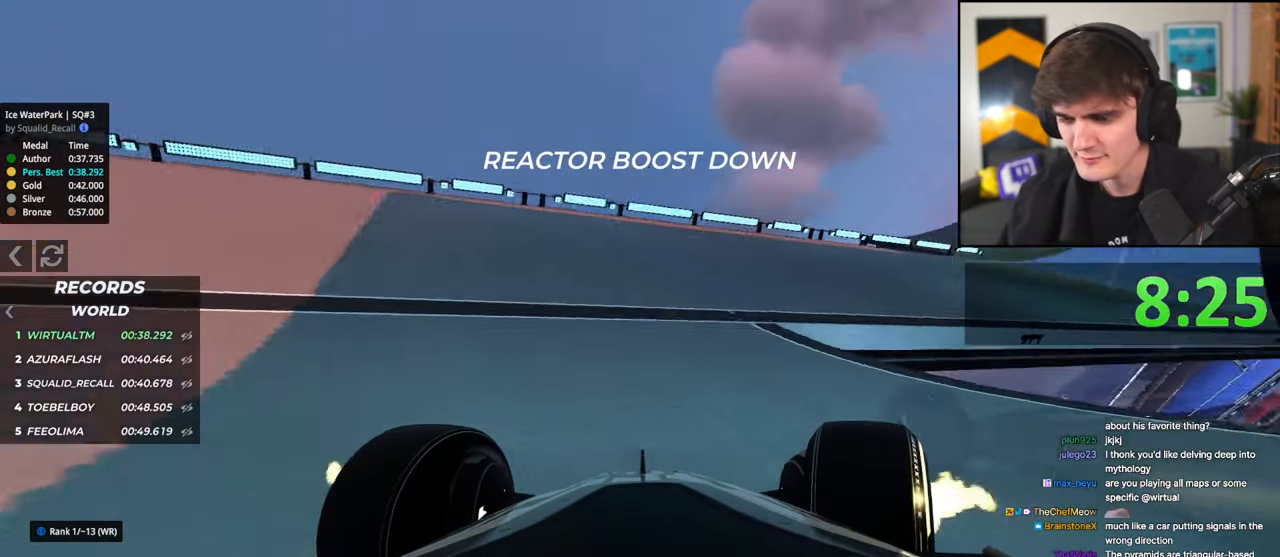
{"keys": ["right", "up"], "events": [[350, "right", "up"], [500, "right", "down"]]}
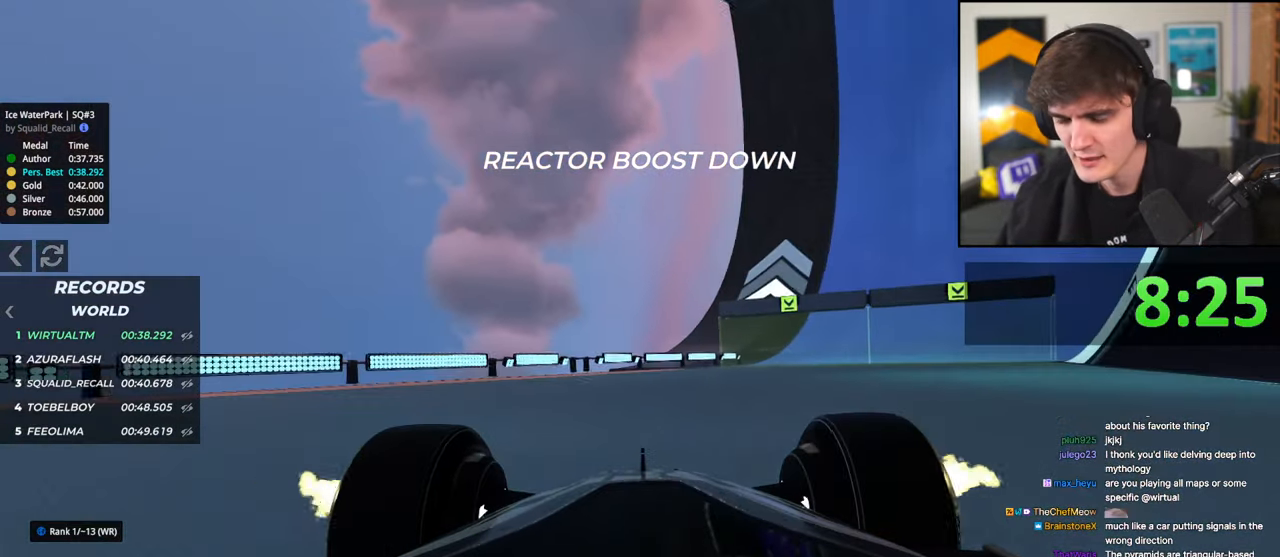
{"keys": ["up"], "events": [[233, "right", "up"], [283, "right", "down"], [367, "right", "up"]]}
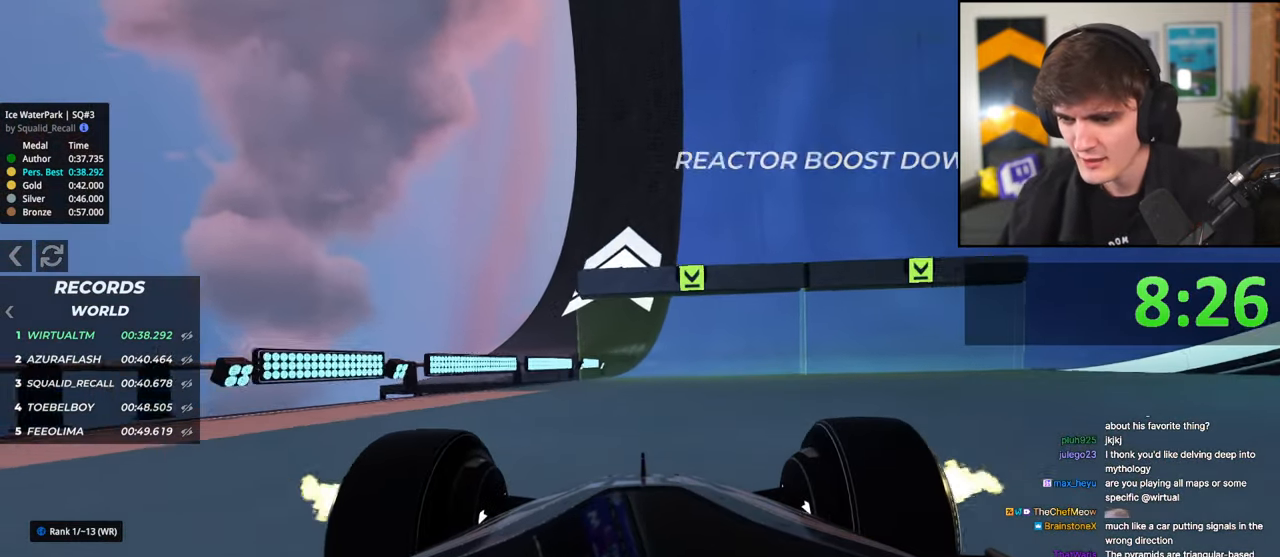
{"keys": ["right", "up"], "events": [[17, "right", "down"], [150, "right", "up"], [250, "right", "down"], [333, "right", "up"], [483, "right", "down"]]}
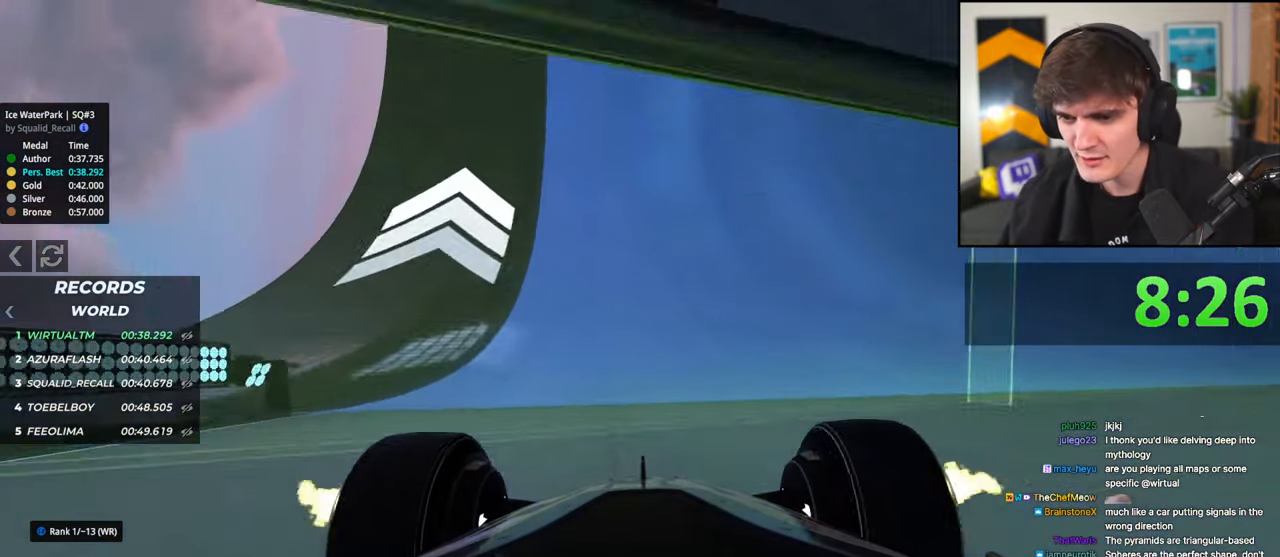
{"keys": ["up"], "events": [[33, "right", "up"], [450, "right", "down"], [500, "right", "up"]]}
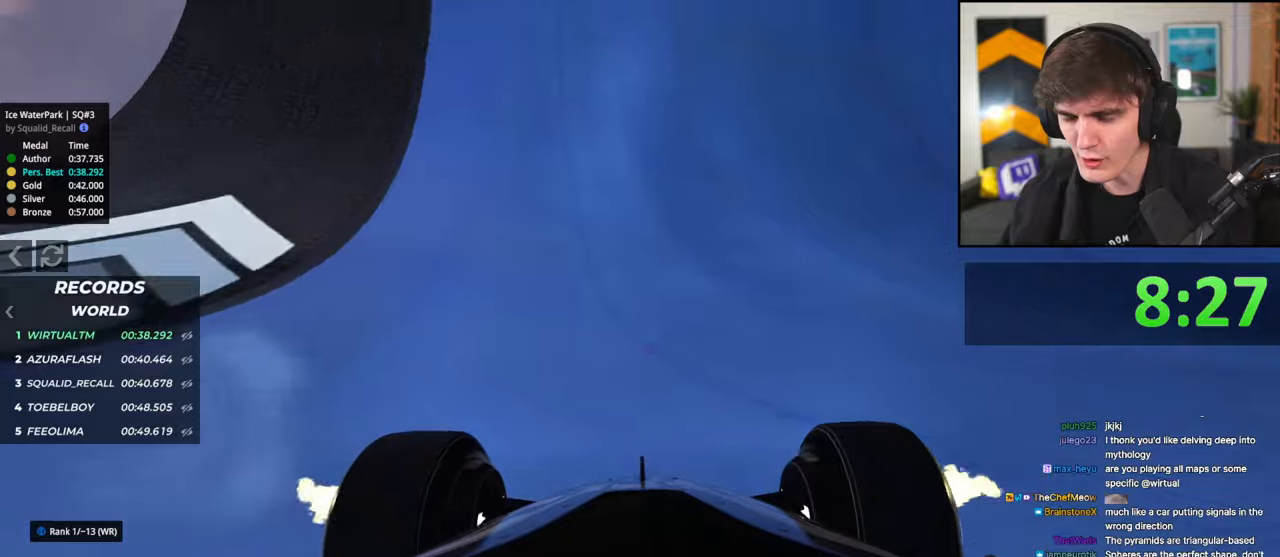
{"keys": ["up"], "events": []}
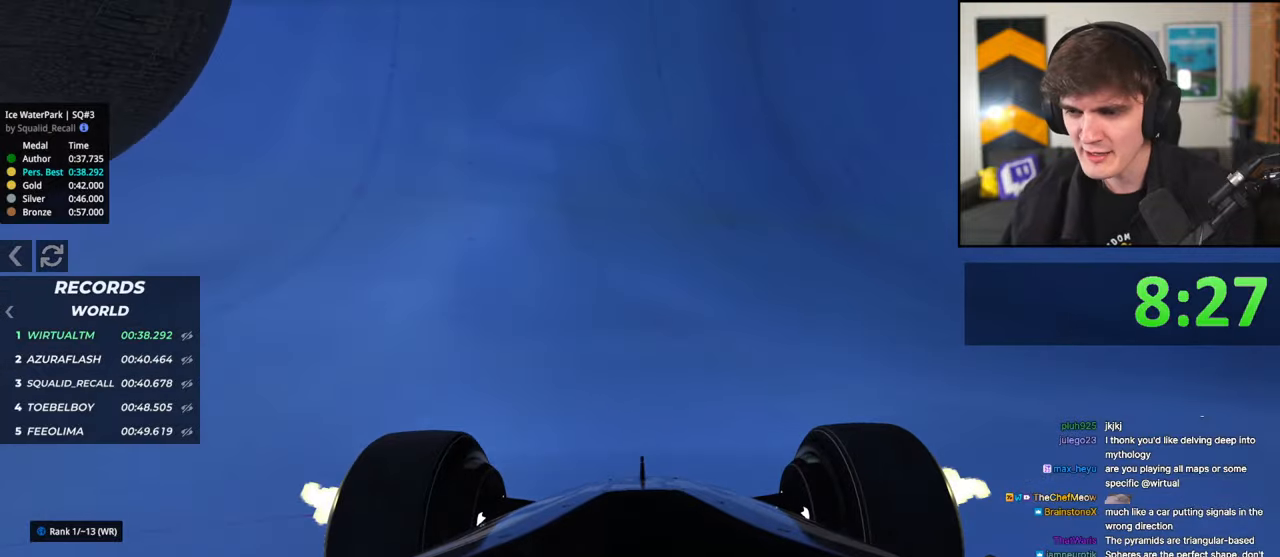
{"keys": ["right", "up"], "events": [[483, "right", "down"]]}
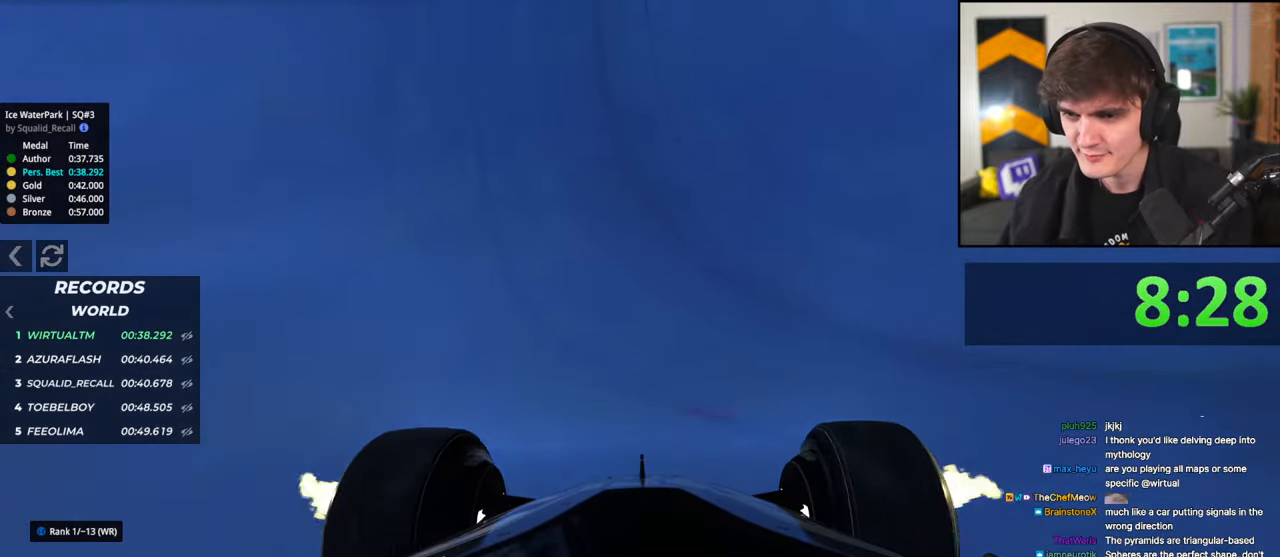
{"keys": ["up"], "events": [[67, "right", "up"], [350, "right", "down"], [450, "right", "up"]]}
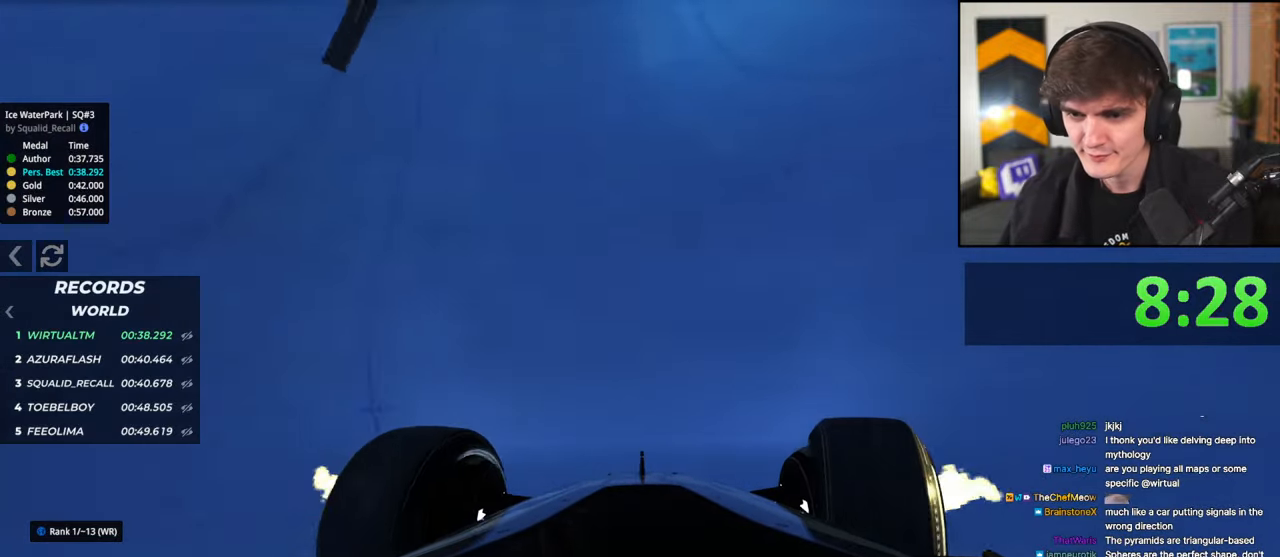
{"keys": ["right", "up"], "events": [[133, "right", "down"], [233, "right", "up"], [367, "right", "down"]]}
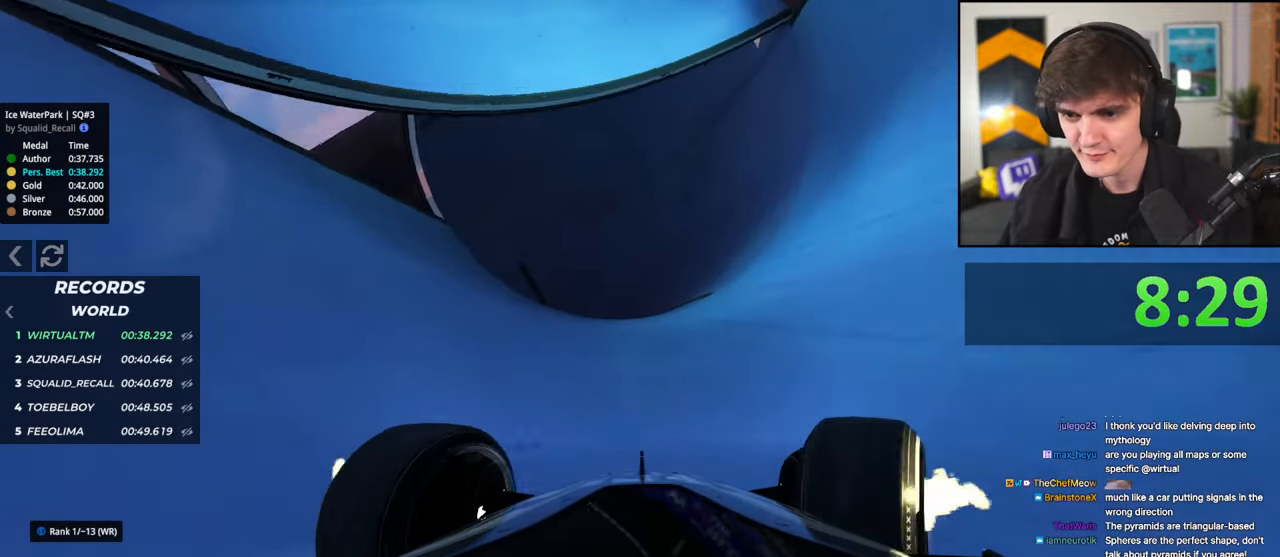
{"keys": ["up"], "events": [[17, "right", "up"], [383, "left", "down"], [483, "left", "up"]]}
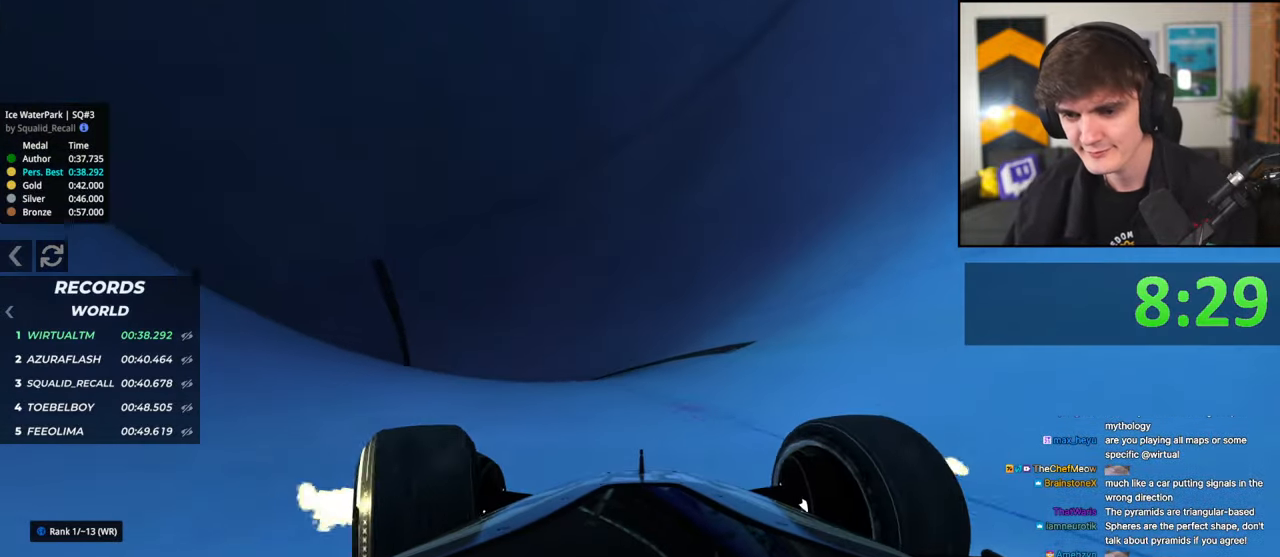
{"keys": ["up"], "events": [[450, "right", "down"], [500, "right", "up"]]}
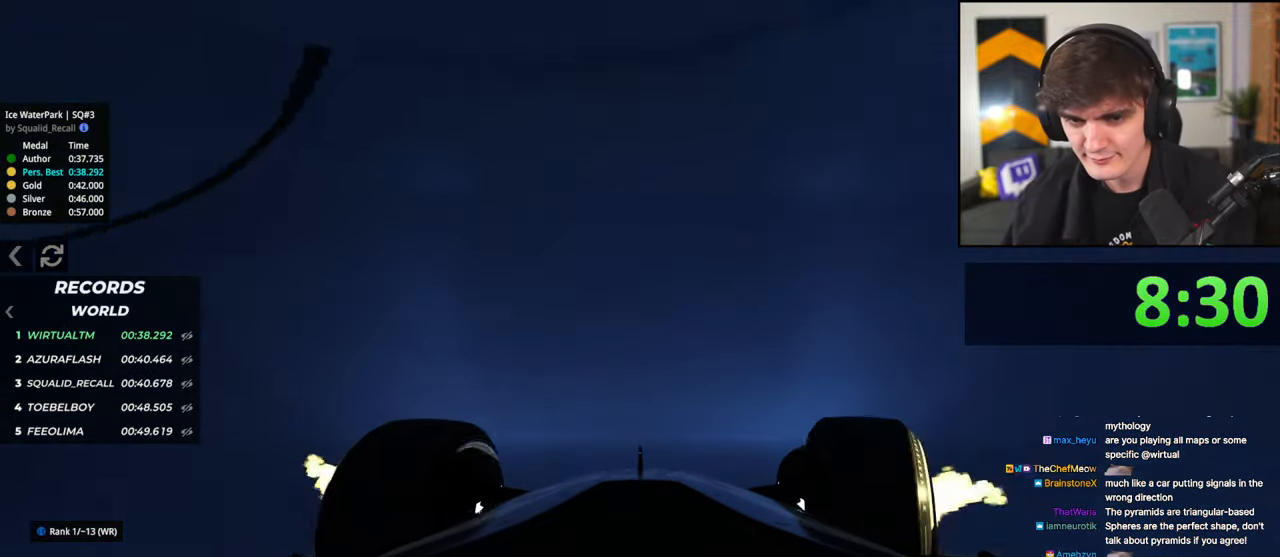
{"keys": ["up"], "events": [[367, "left", "down"], [467, "left", "up"]]}
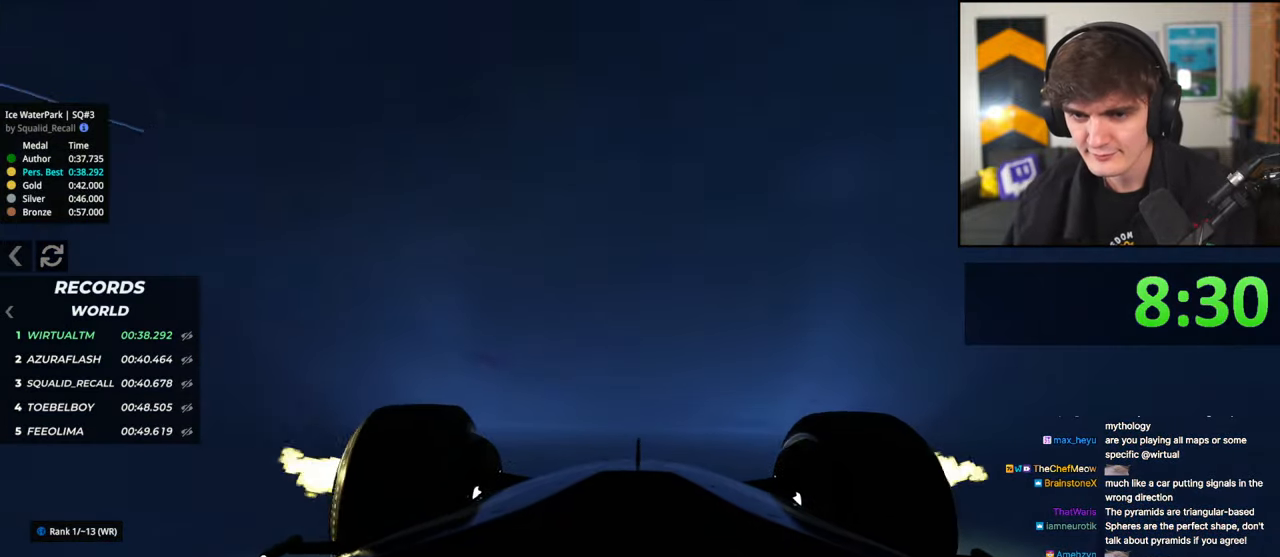
{"keys": ["up"], "events": [[383, "right", "down"], [433, "right", "up"]]}
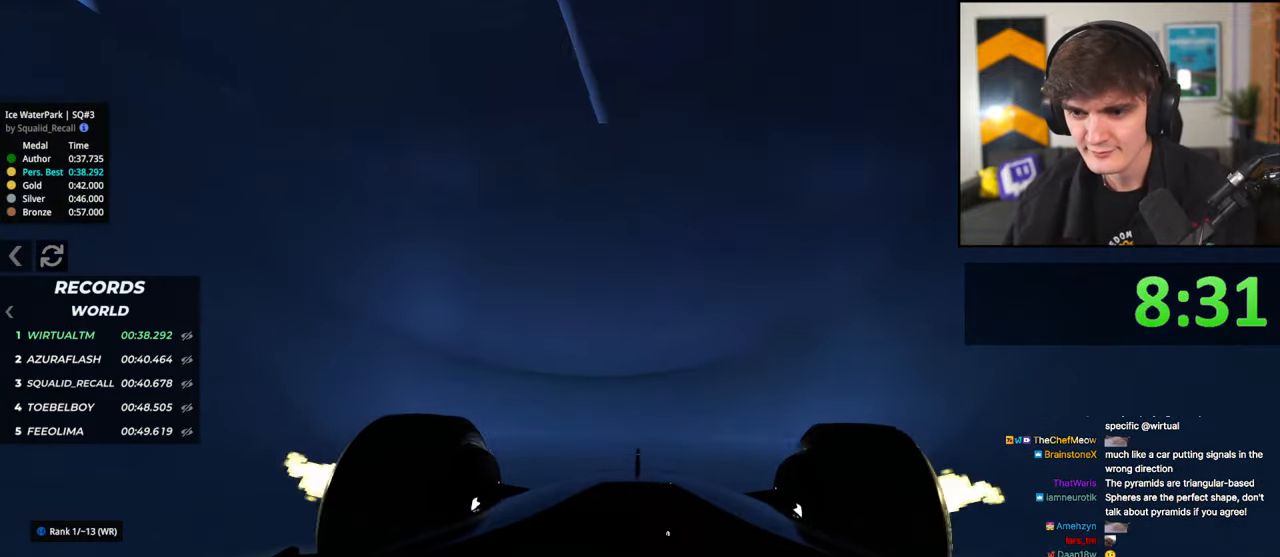
{"keys": ["right", "up"], "events": [[167, "right", "down"]]}
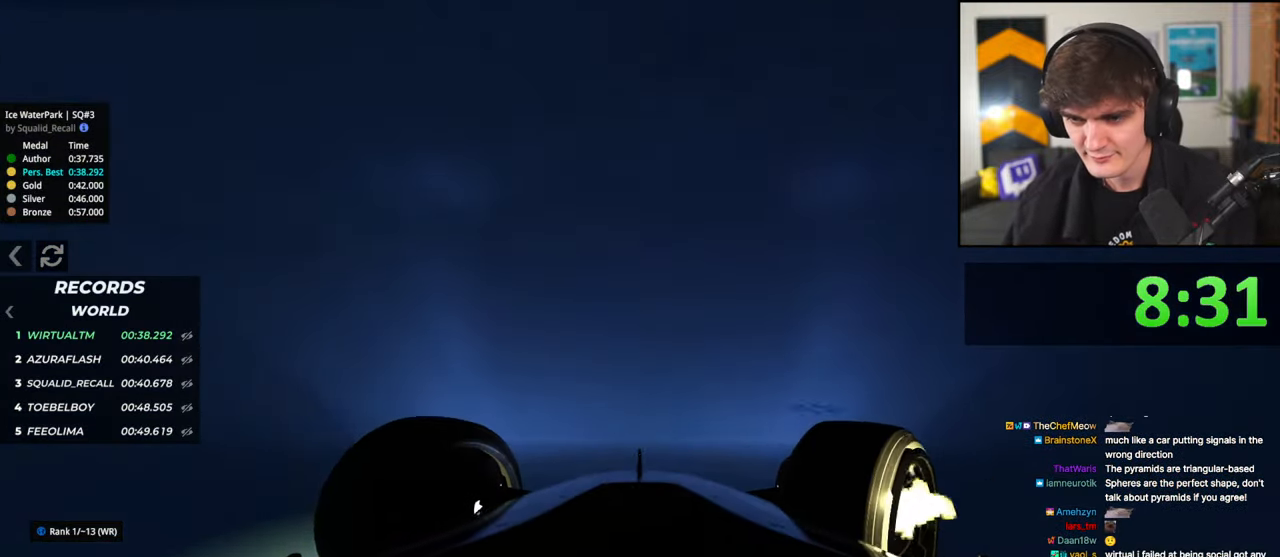
{"keys": ["right", "up"], "events": [[133, "right", "up"], [317, "right", "down"]]}
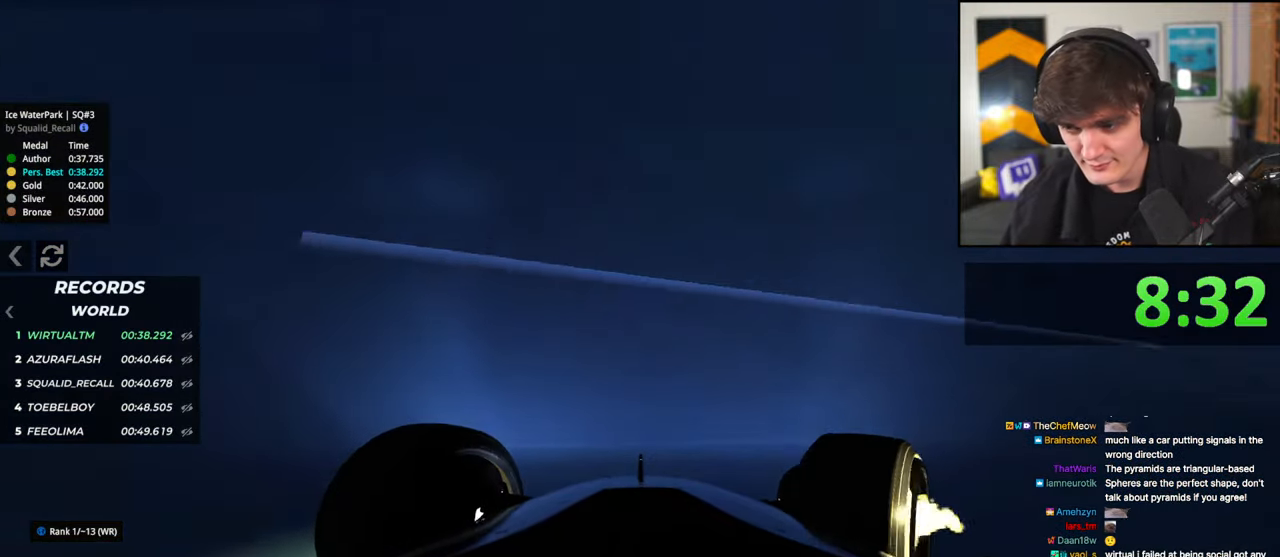
{"keys": ["left", "up"], "events": [[150, "right", "up"], [433, "left", "down"]]}
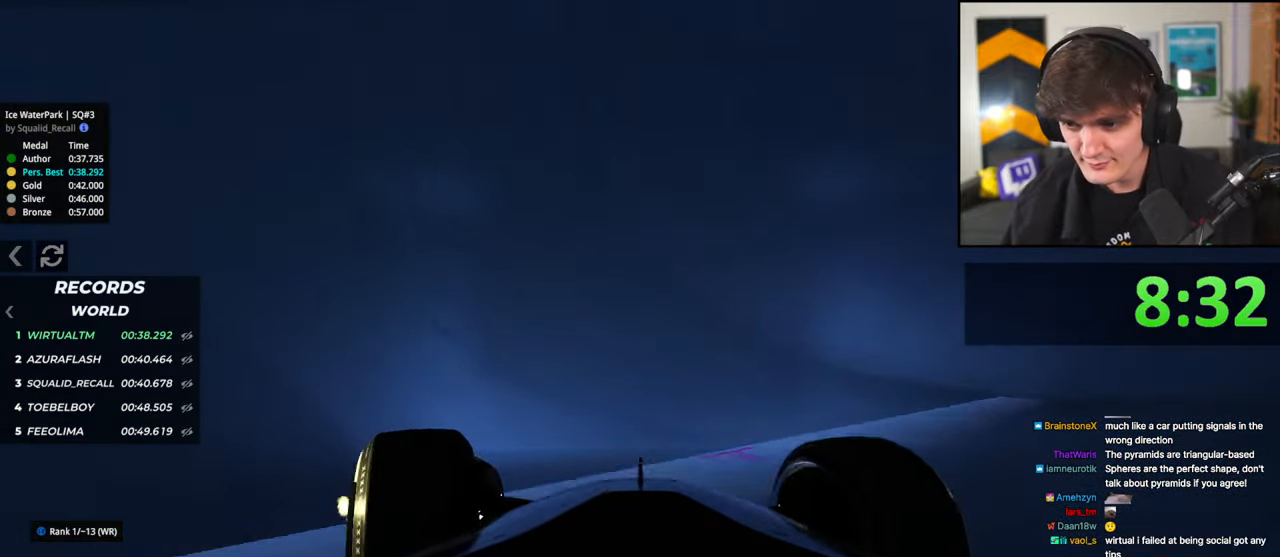
{"keys": ["up"], "events": [[33, "left", "up"], [167, "left", "down"], [300, "left", "up"]]}
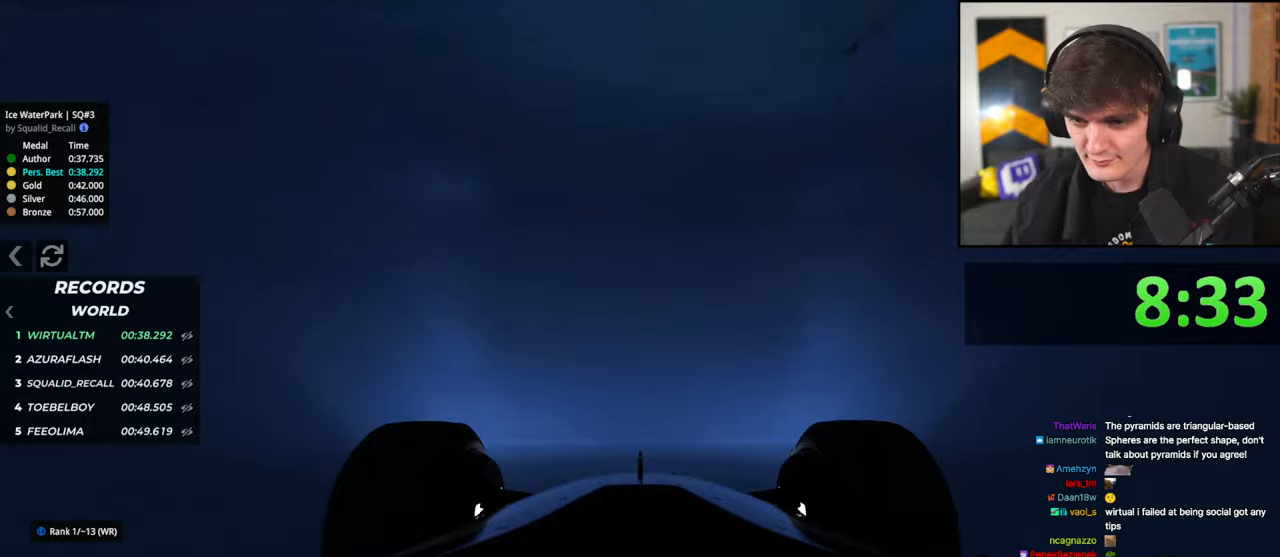
{"keys": ["up"], "events": [[33, "right", "down"], [133, "right", "up"]]}
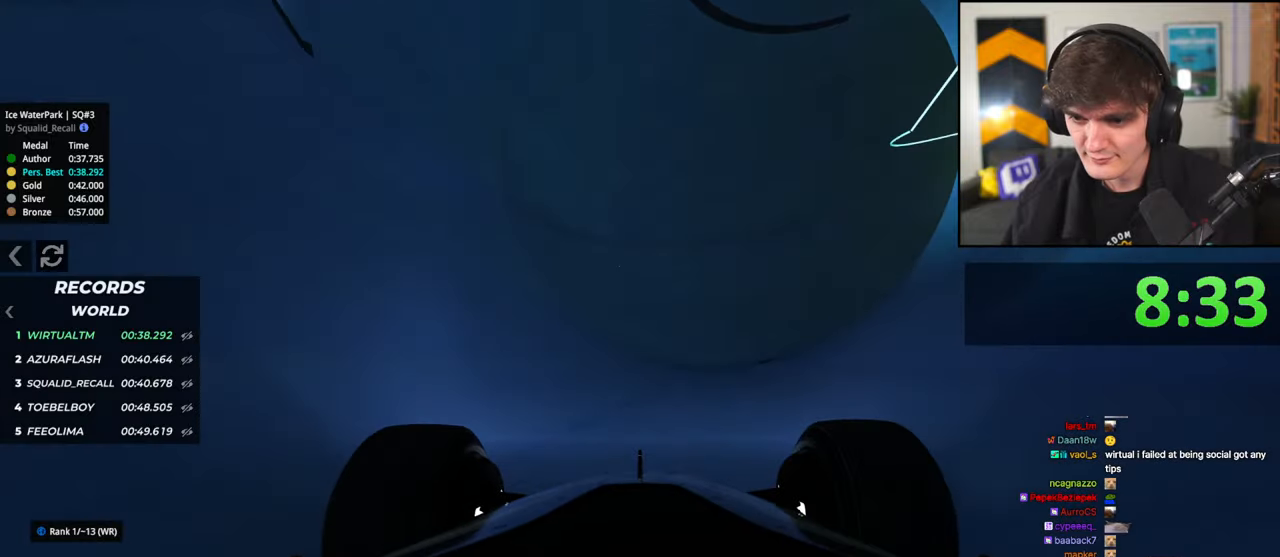
{"keys": ["right", "up"], "events": [[150, "left", "down"], [233, "left", "up"], [300, "right", "down"]]}
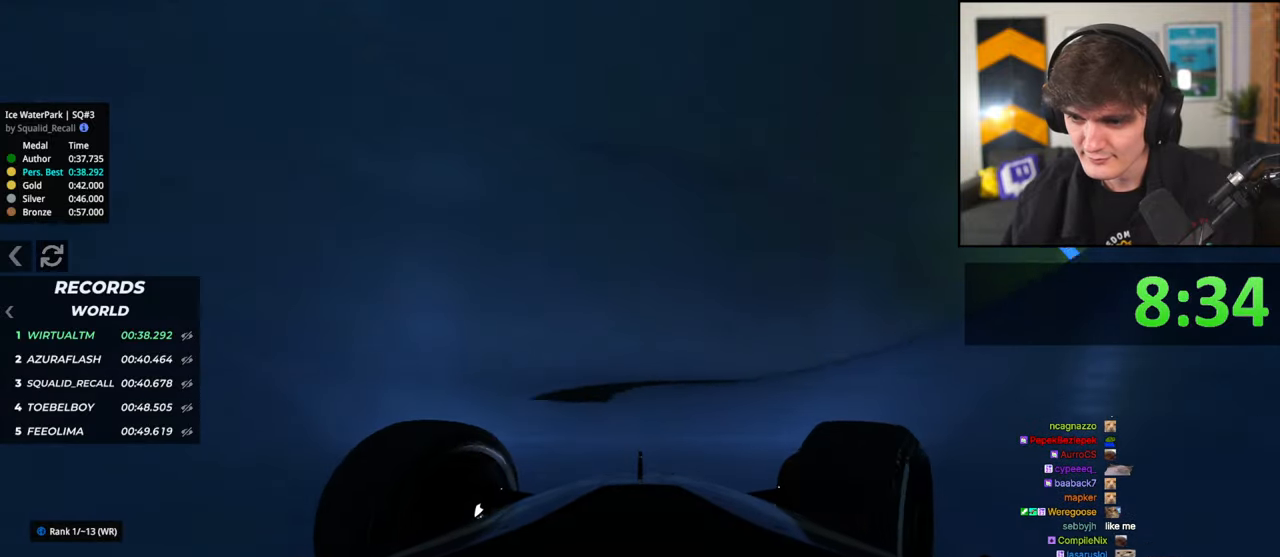
{"keys": ["up"], "events": [[17, "right", "up"], [117, "right", "down"], [267, "right", "up"], [450, "right", "down"], [500, "right", "up"]]}
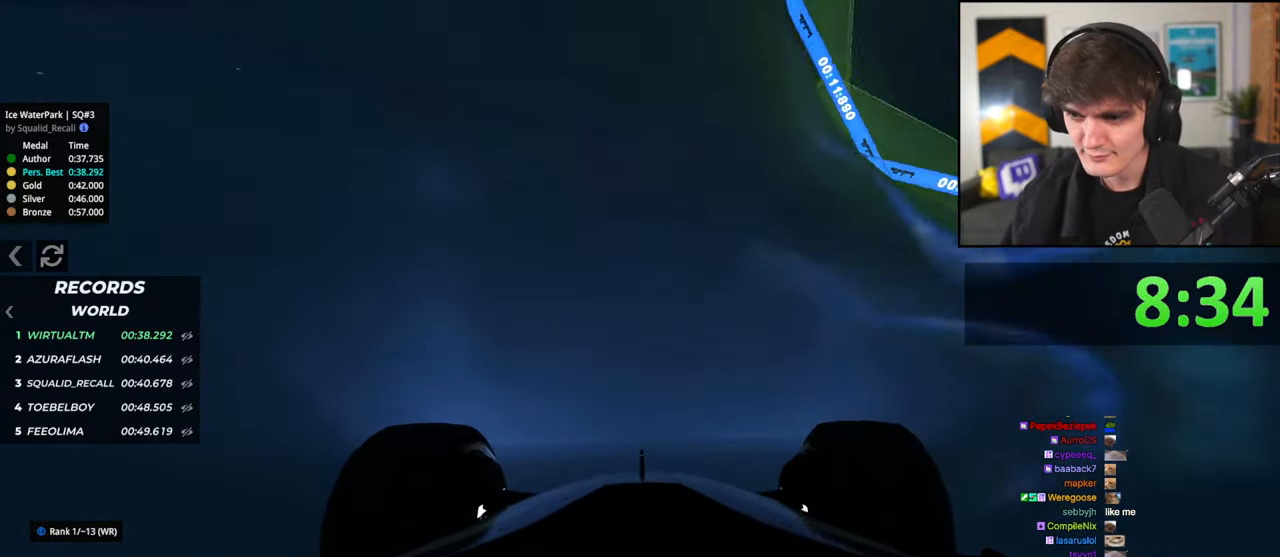
{"keys": ["left", "up"], "events": [[83, "left", "down"]]}
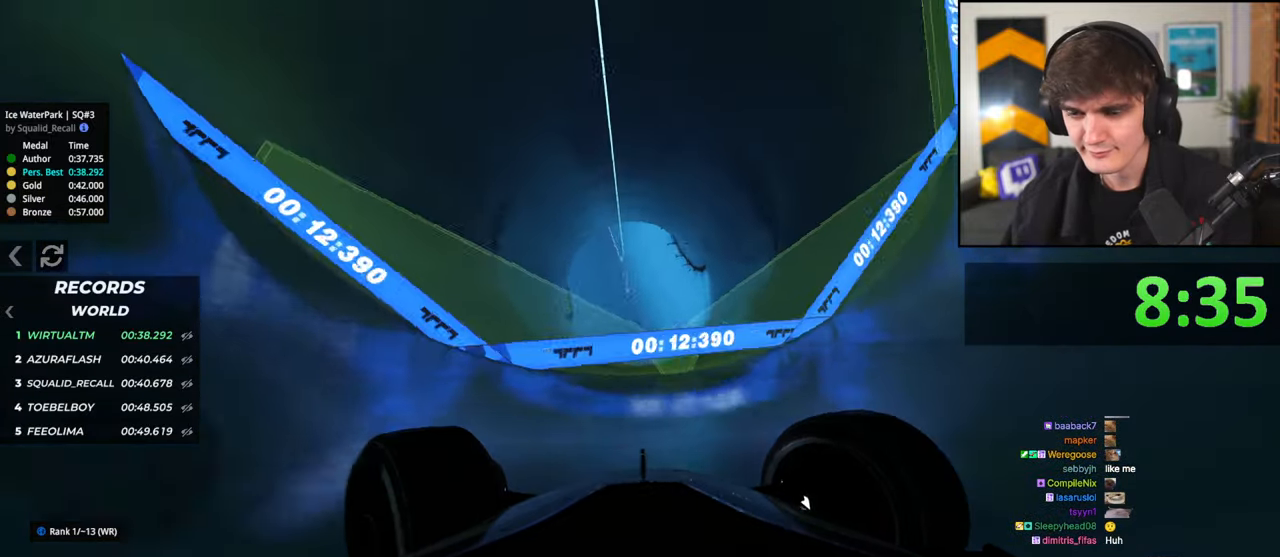
{"keys": ["left", "up"], "events": []}
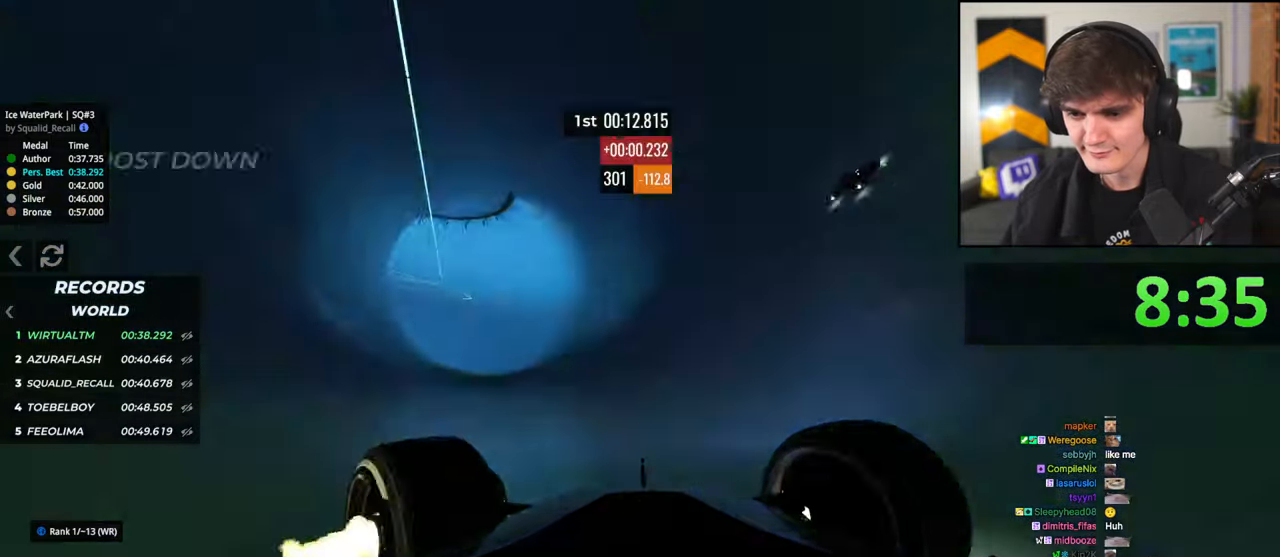
{"keys": ["up"], "events": [[167, "left", "up"], [217, "left", "down"], [350, "left", "up"]]}